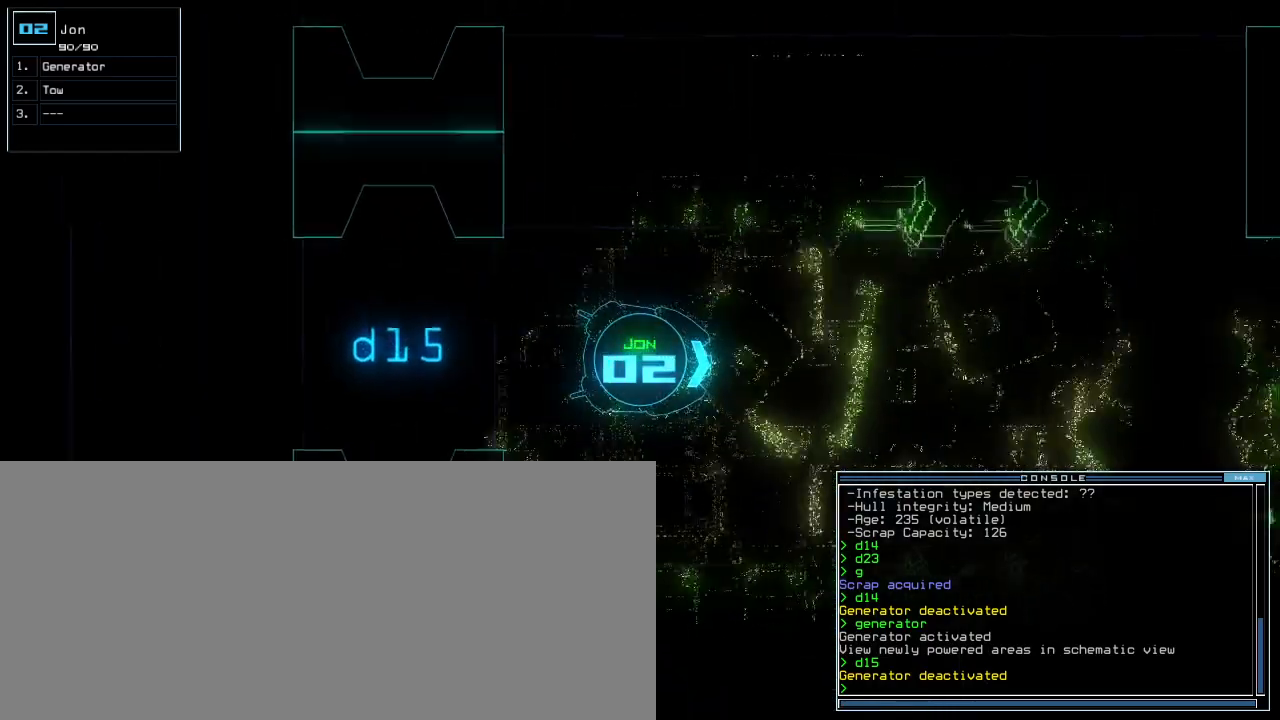
Gameplay with keyboard; each line is a JSON object with the keys held at the frame after it. "events" lists presses ("down") and releases ("up") of ".", "1", "2", "3", "4", "5", "6", "7", "8", "9", "a", "b", "backspace", "c", "caps_lock", "comma", "ctrl_l", "ctrl_r", "d", "down", "e", "equals", "escape", "f", "f9", "g", "h", "i", "j", "k", "l", "left", "m", "minus", "n", "o", "p", "q", "quote", "r", "return", "right", "s", "semicolon", "shift_l", "shift_r", "space", "t", "tab", "tilde", "u", "up", "v", "w", "x", "y" and "z" between this image and that frame as [ms after this image, input, new state], when the widget could be followed in between. No other keys are recorded. Mouse input is not recorded. Not read: 0 other_keys.
{"keys": ["up"], "events": []}
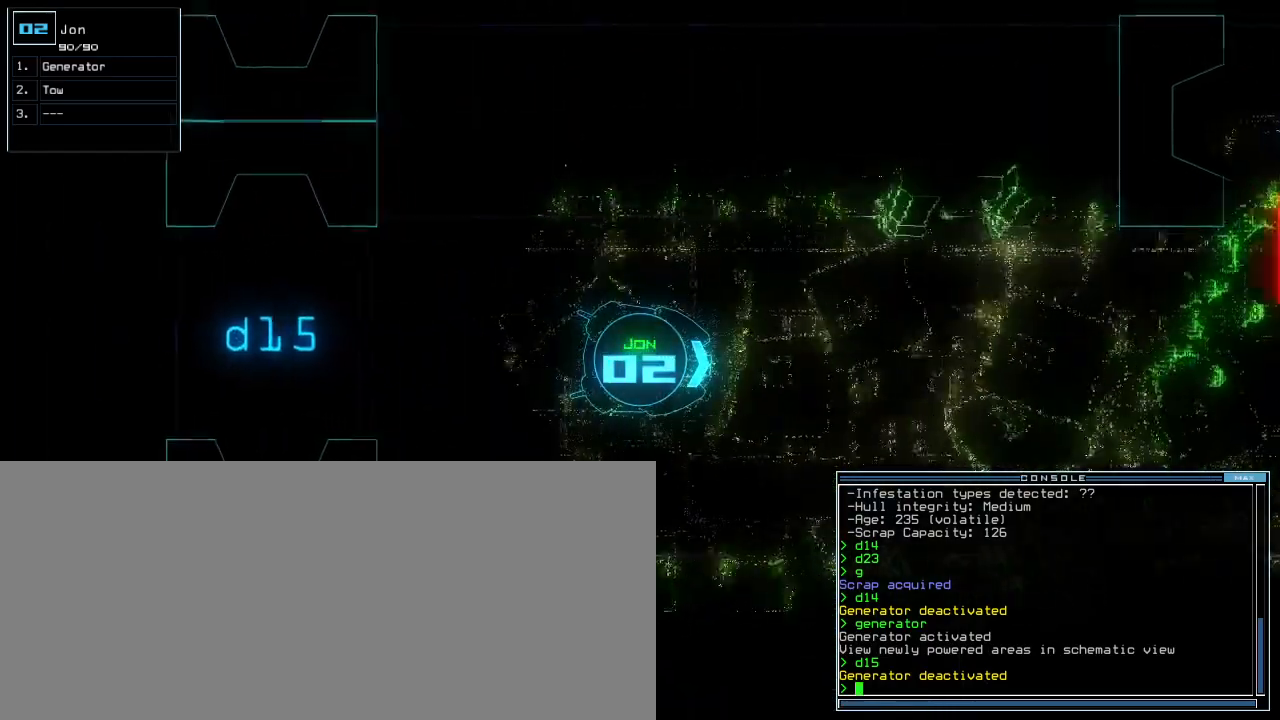
{"keys": ["up"], "events": []}
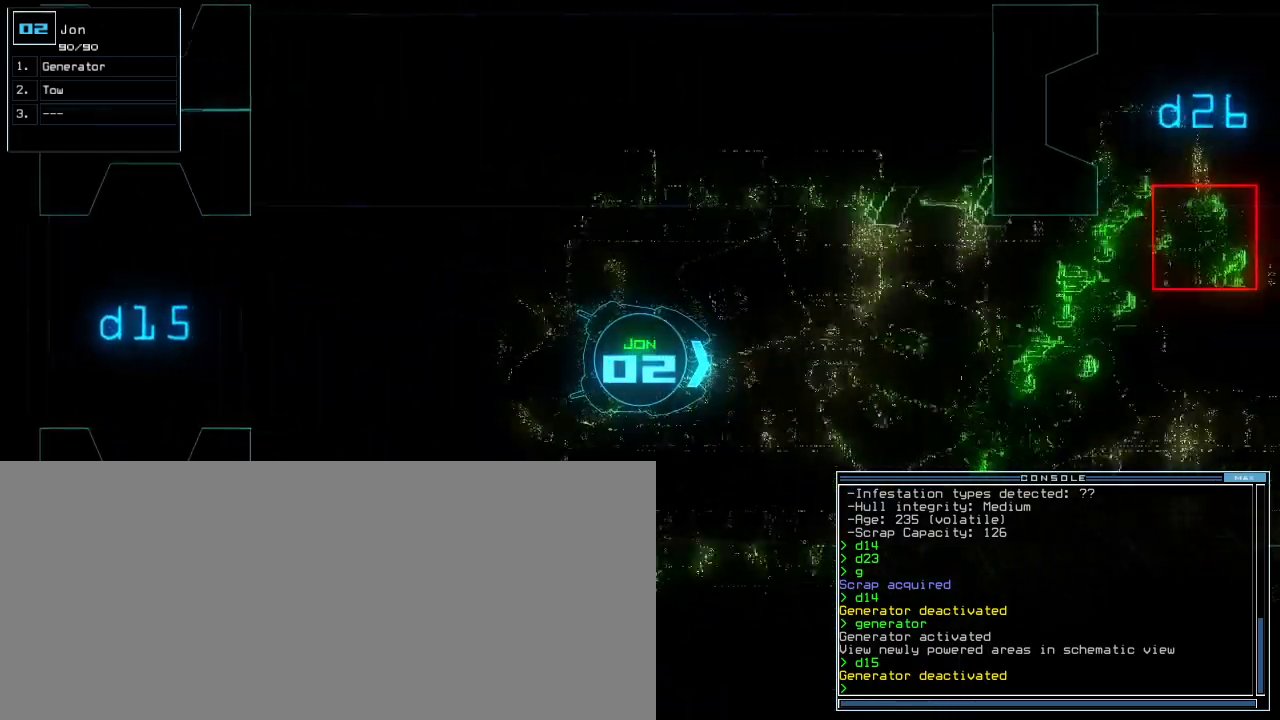
{"keys": [], "events": [[480, "up", "up"]]}
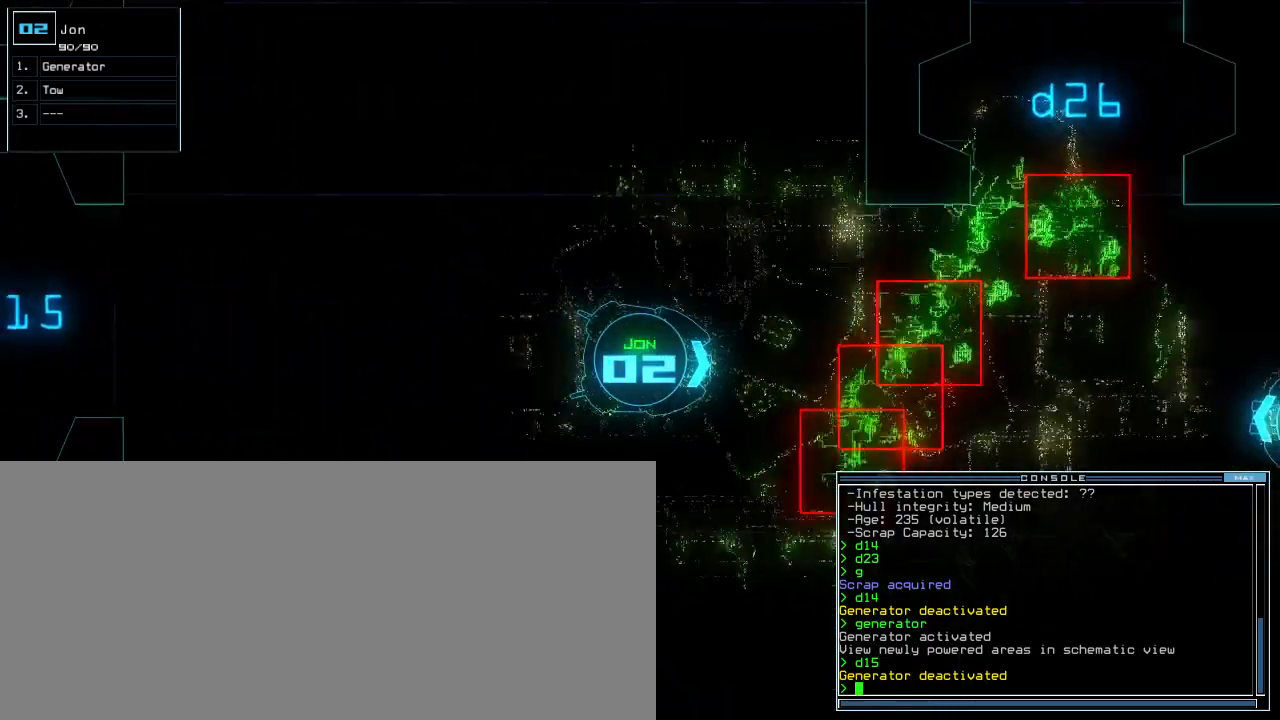
{"keys": ["left", "up"], "events": [[80, "down", "down"], [320, "left", "down"], [380, "down", "up"], [460, "up", "down"]]}
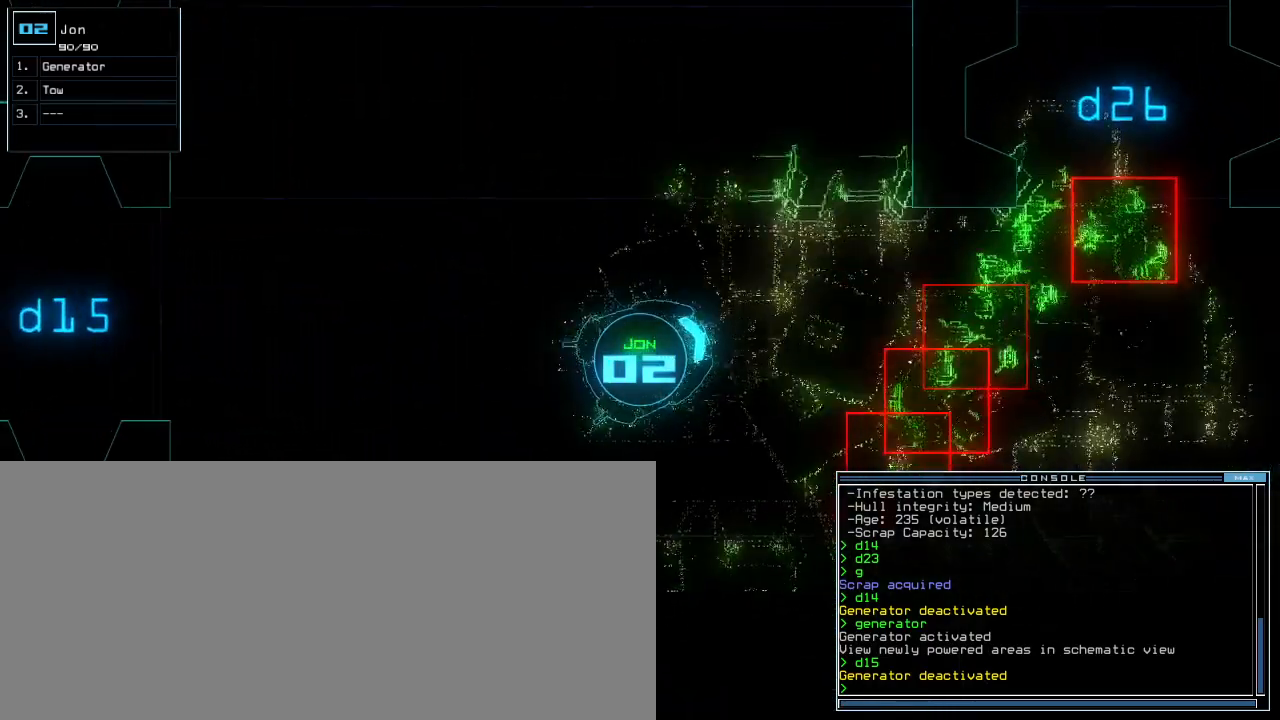
{"keys": [], "events": [[80, "left", "up"], [240, "right", "down"], [400, "right", "up"], [460, "up", "up"]]}
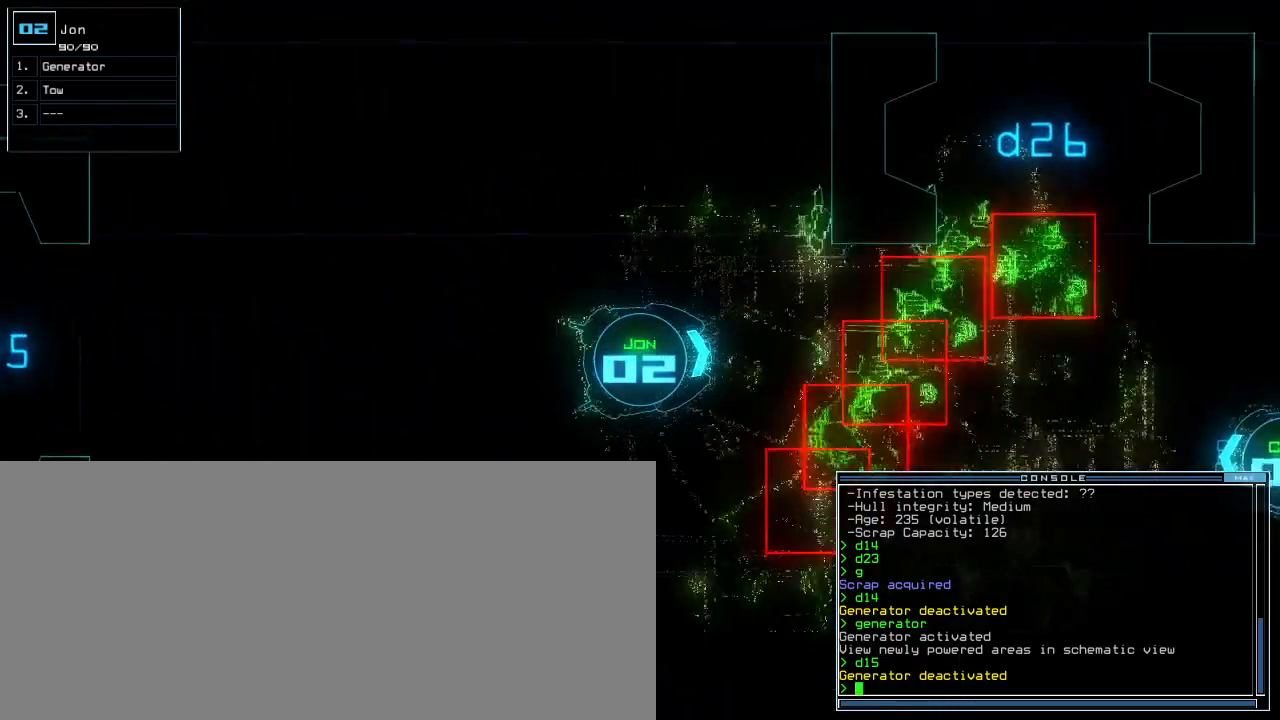
{"keys": ["down", "left"], "events": [[60, "down", "down"], [340, "left", "down"]]}
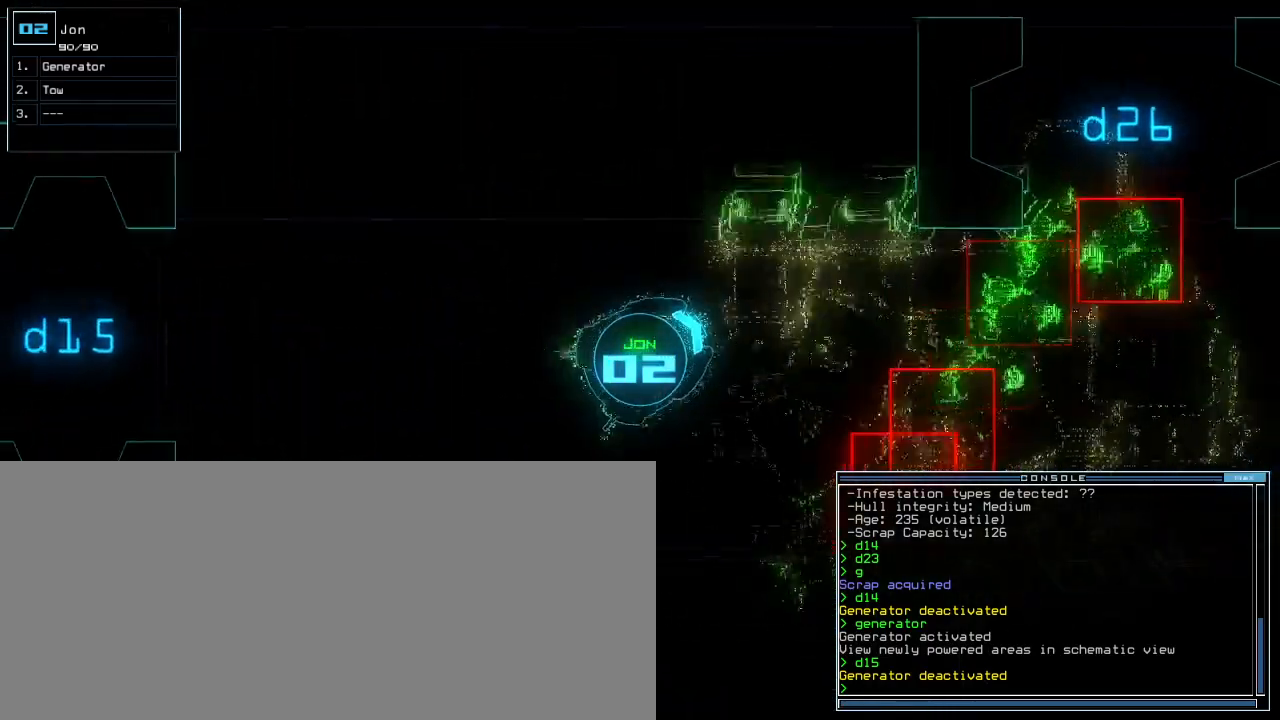
{"keys": ["left", "up"], "events": [[120, "down", "up"], [240, "up", "down"]]}
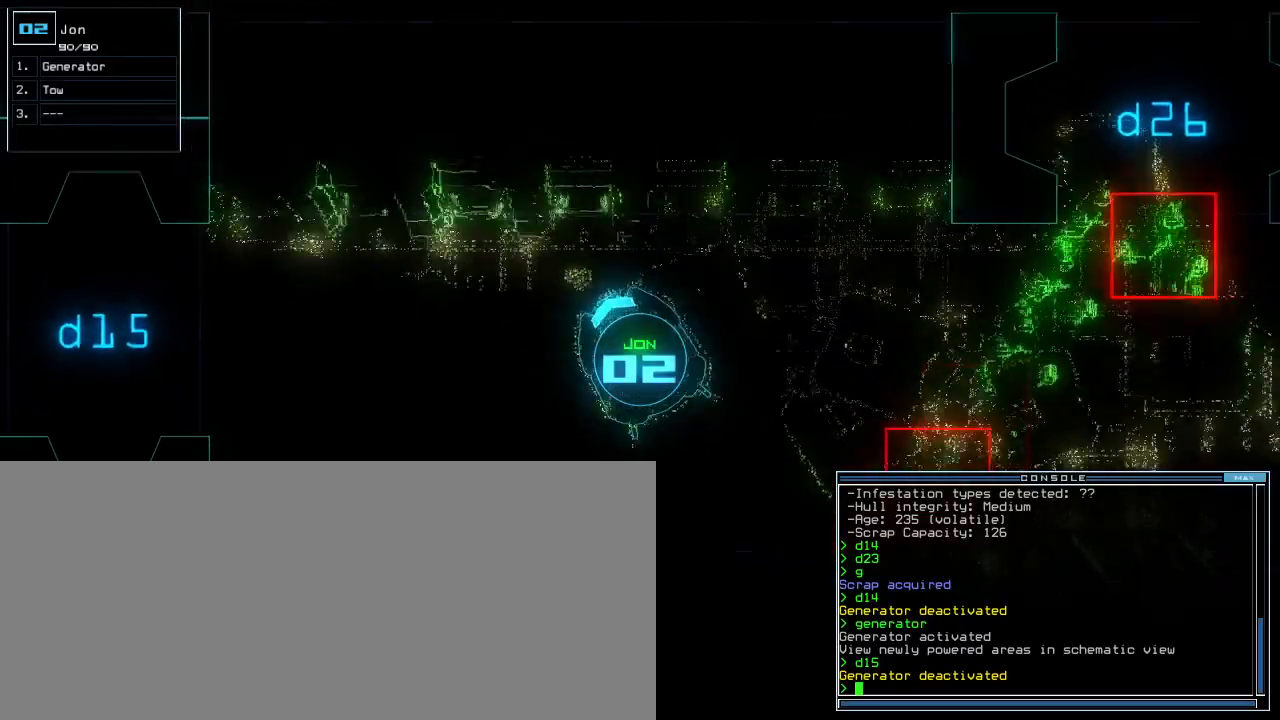
{"keys": ["up"], "events": [[300, "left", "up"]]}
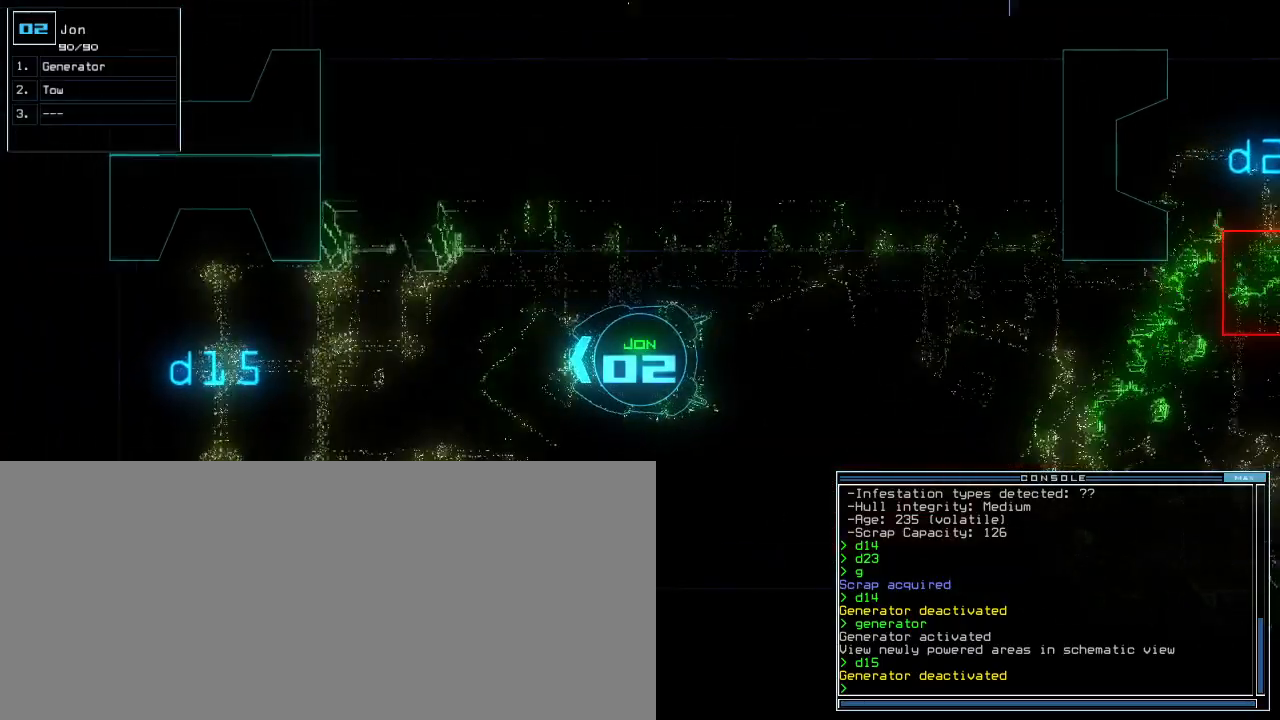
{"keys": ["up"], "events": []}
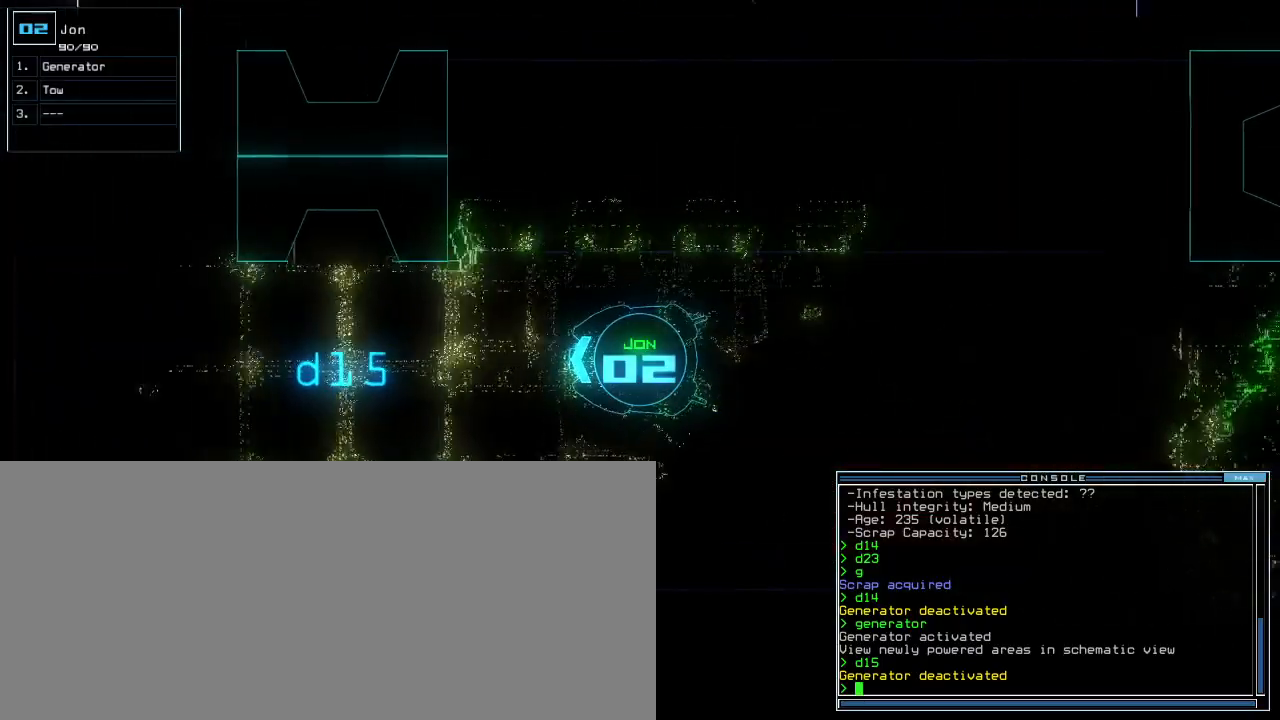
{"keys": ["up"], "events": [[300, "right", "down"], [340, "right", "up"]]}
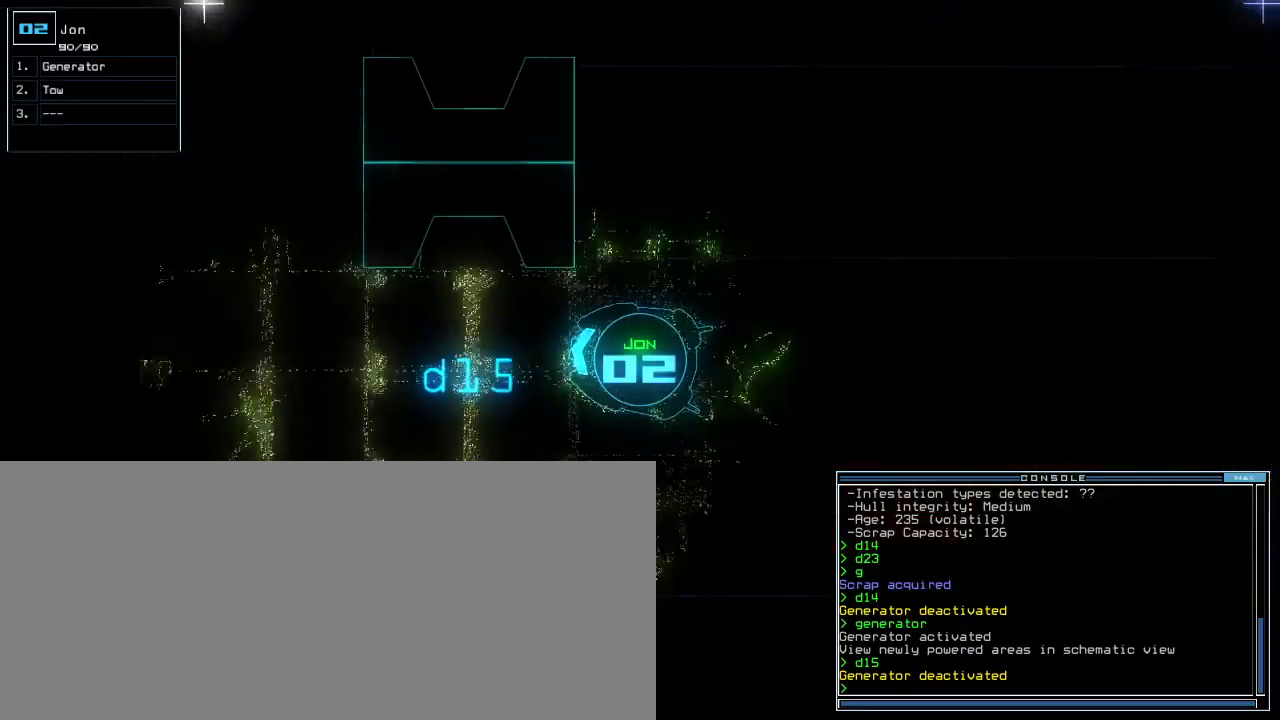
{"keys": ["up"], "events": [[40, "left", "down"], [100, "left", "up"]]}
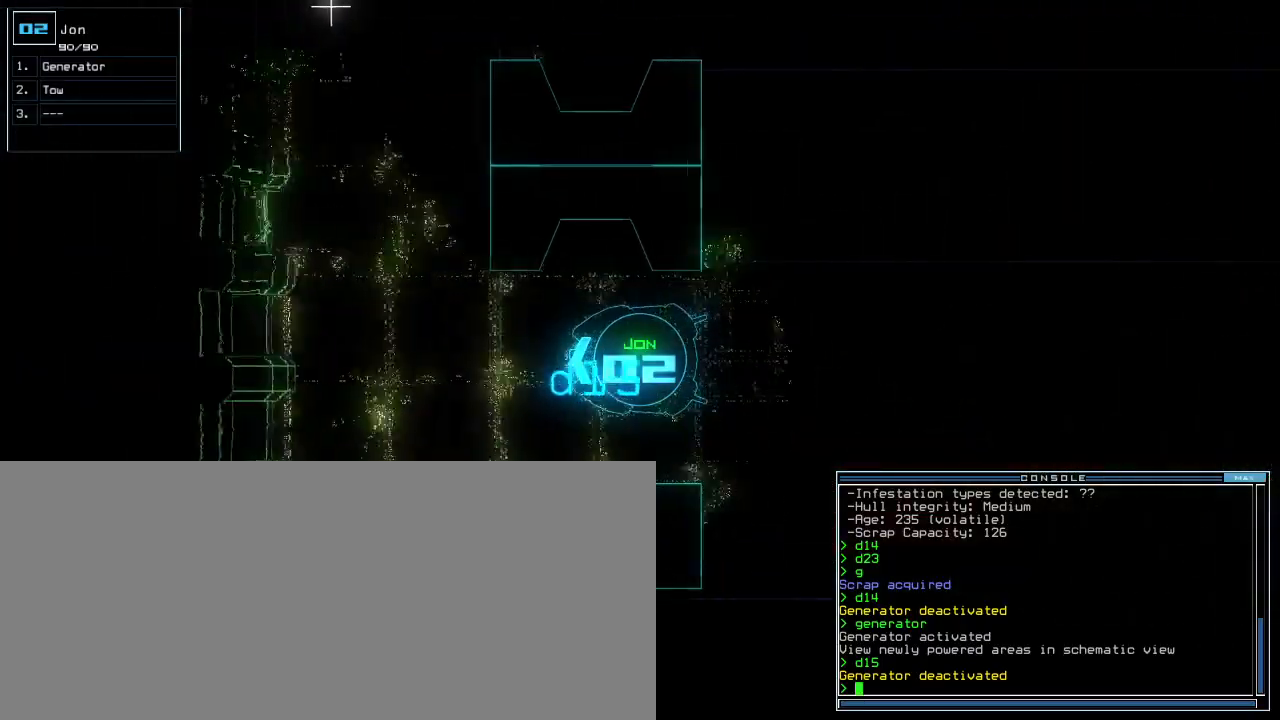
{"keys": ["right", "up"], "events": [[200, "right", "down"], [220, "right", "up"], [500, "right", "down"]]}
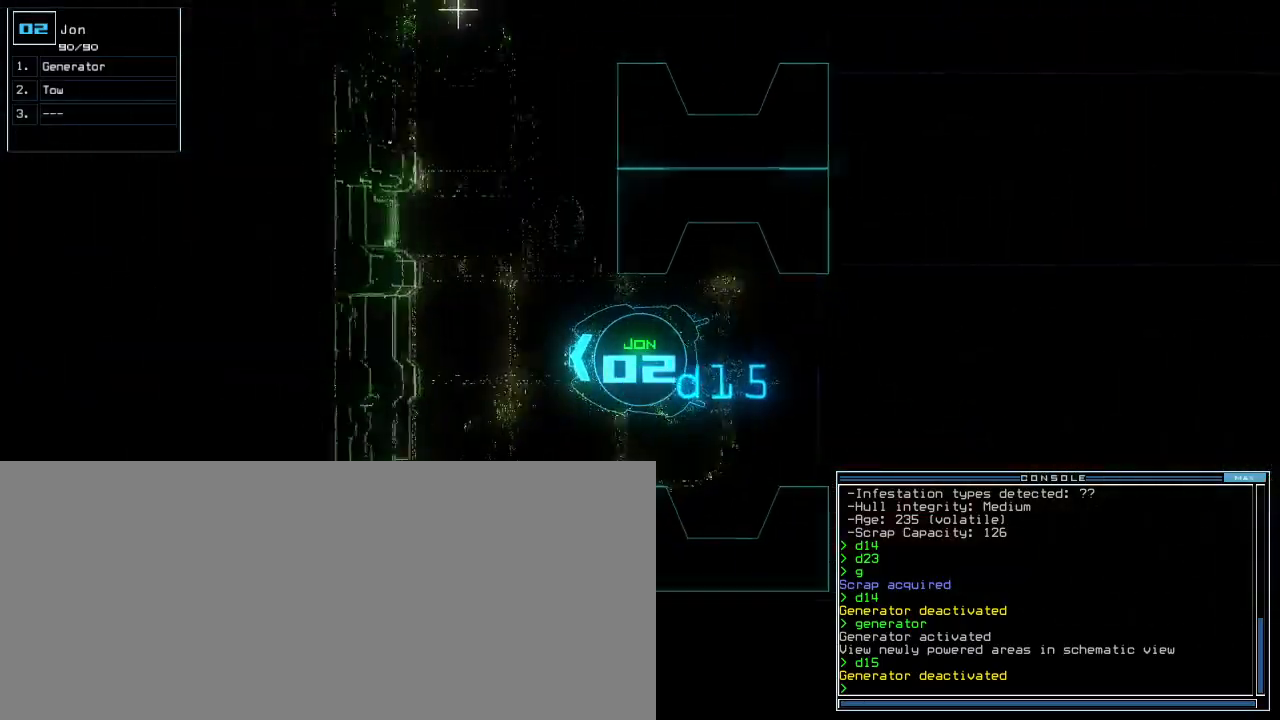
{"keys": ["right", "up"], "events": [[80, "right", "up"], [220, "right", "down"]]}
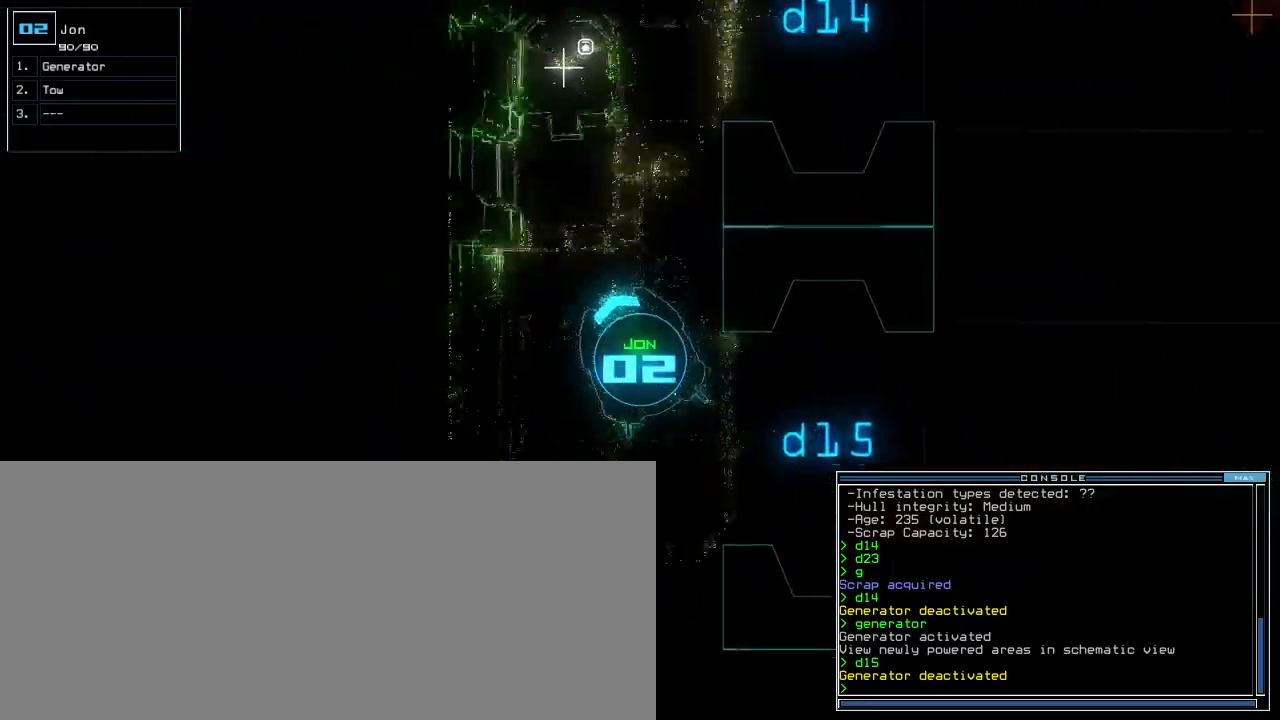
{"keys": ["up"], "events": [[100, "right", "up"]]}
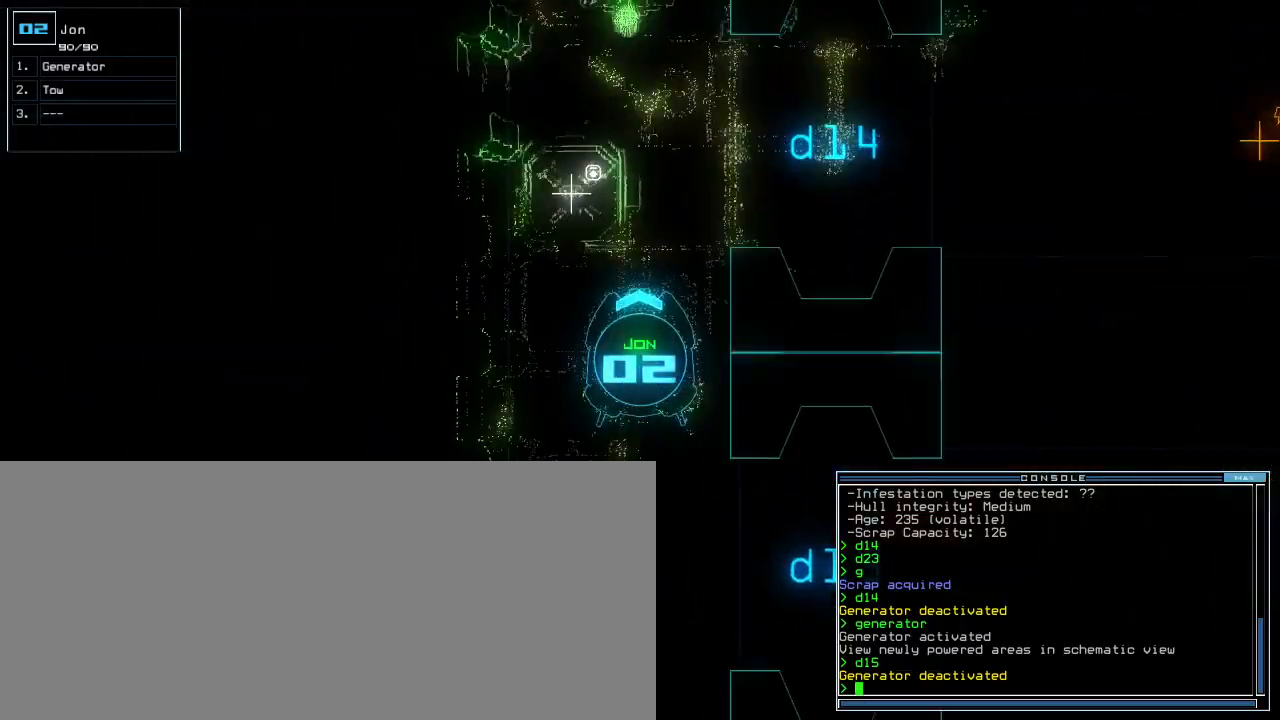
{"keys": ["right", "up"], "events": [[140, "right", "down"], [220, "right", "up"], [380, "right", "down"]]}
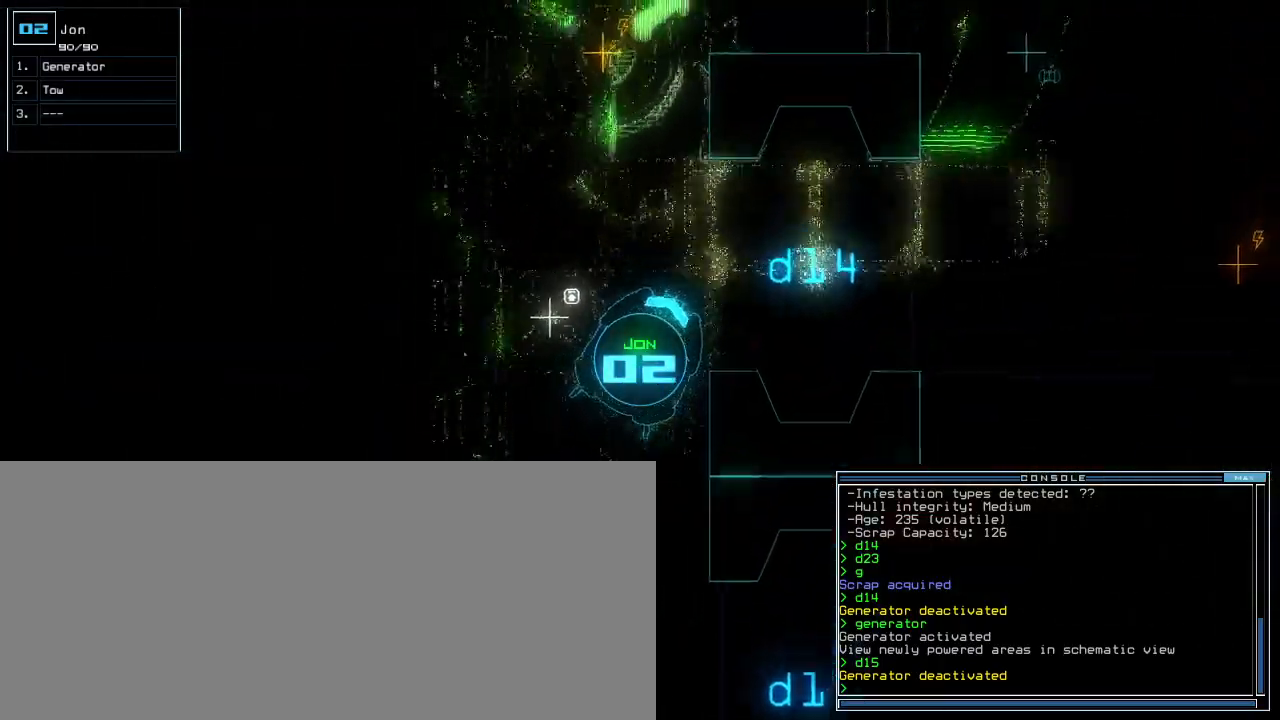
{"keys": ["right", "up"], "events": [[20, "right", "up"], [300, "right", "down"]]}
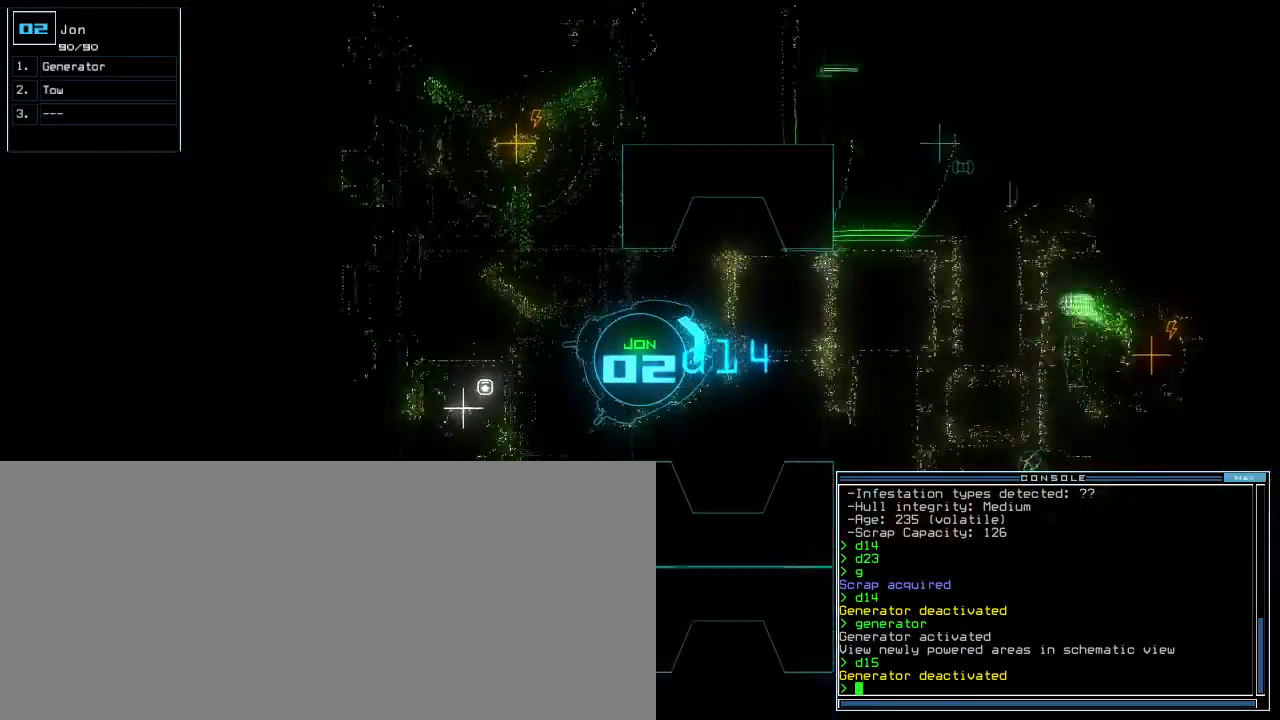
{"keys": ["down"], "events": [[60, "right", "up"], [160, "up", "up"], [300, "3", "down"], [360, "3", "up"], [400, "down", "down"]]}
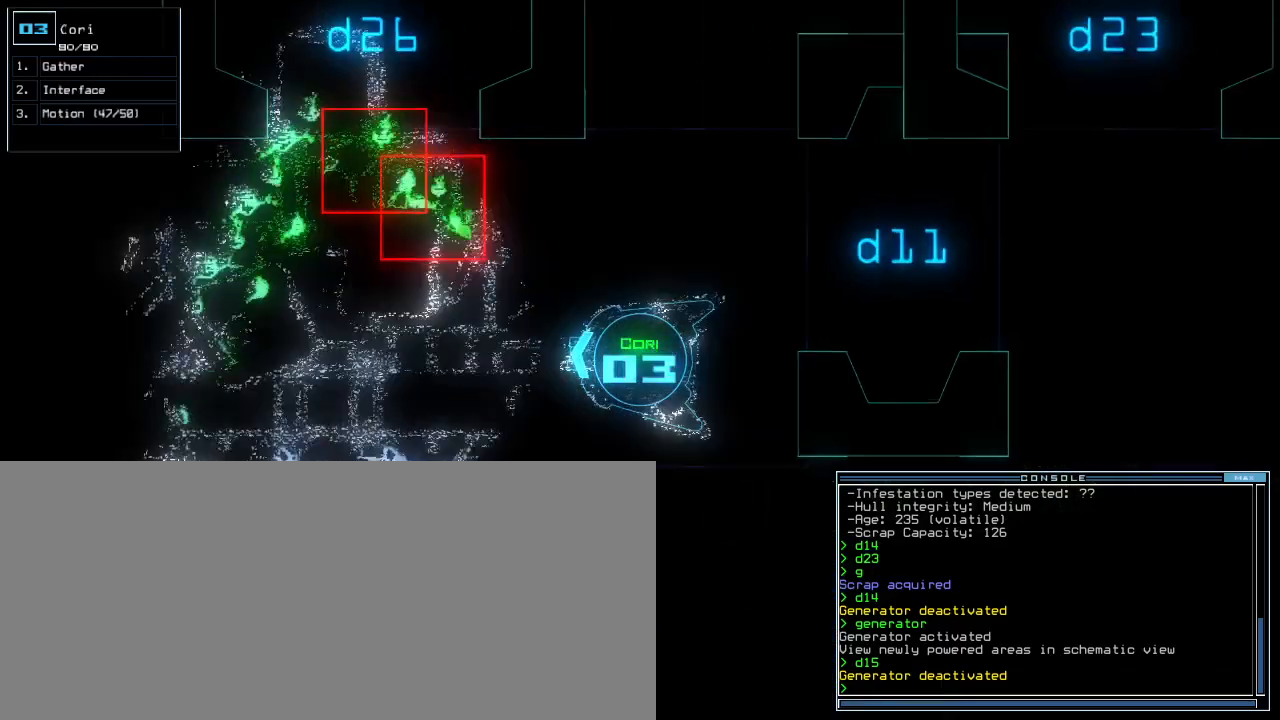
{"keys": ["right", "up"]}
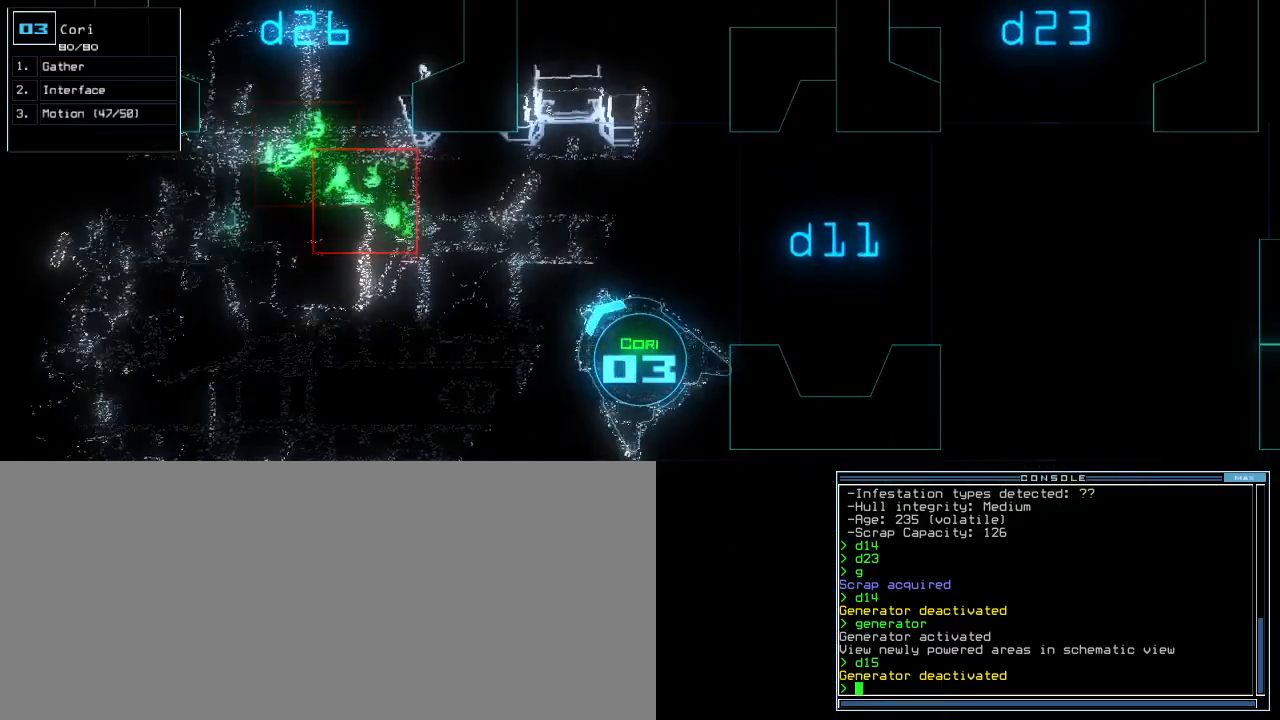
{"keys": ["right", "up"], "events": [[240, "right", "up"], [380, "right", "down"]]}
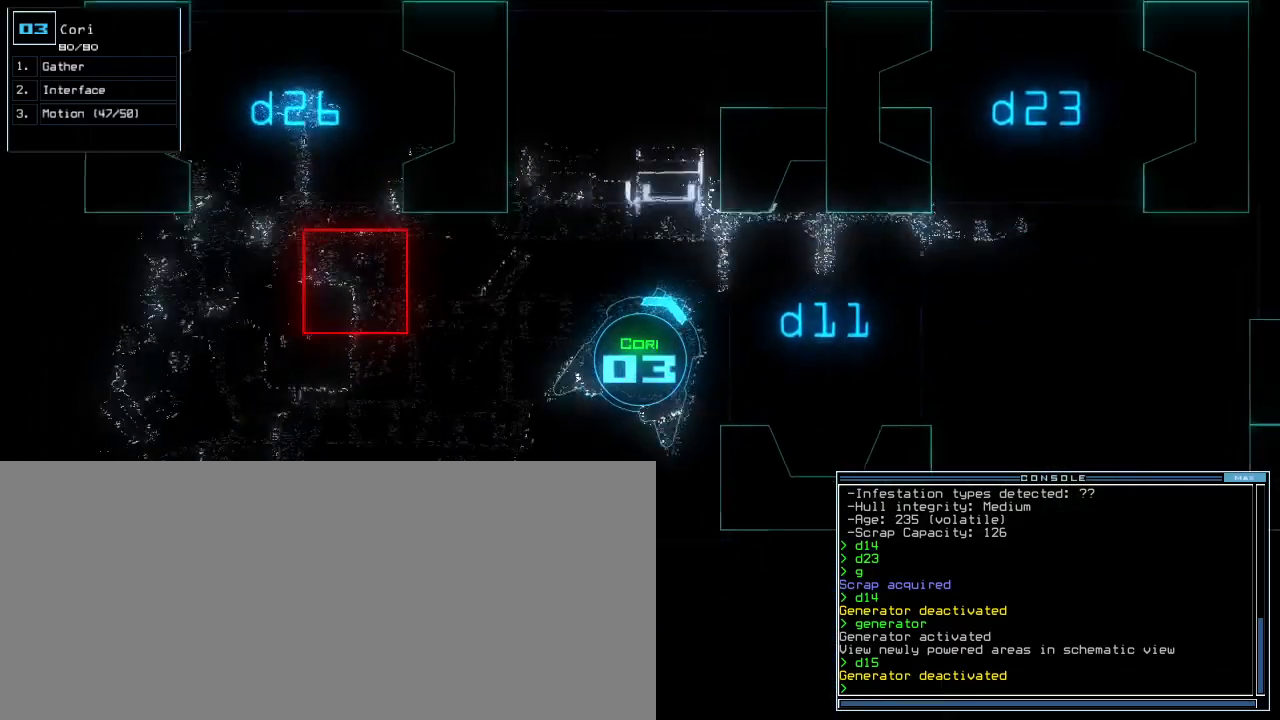
{"keys": ["up"], "events": [[180, "right", "up"]]}
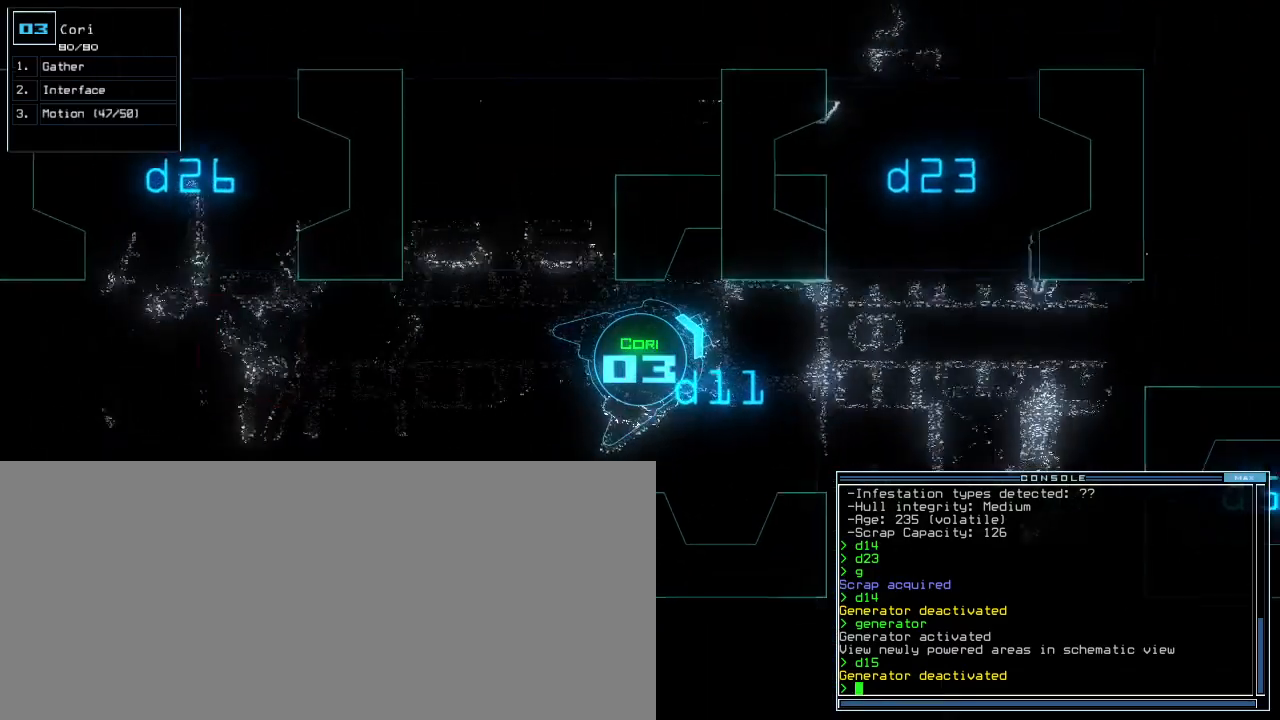
{"keys": ["up"], "events": [[100, "right", "down"], [240, "right", "up"]]}
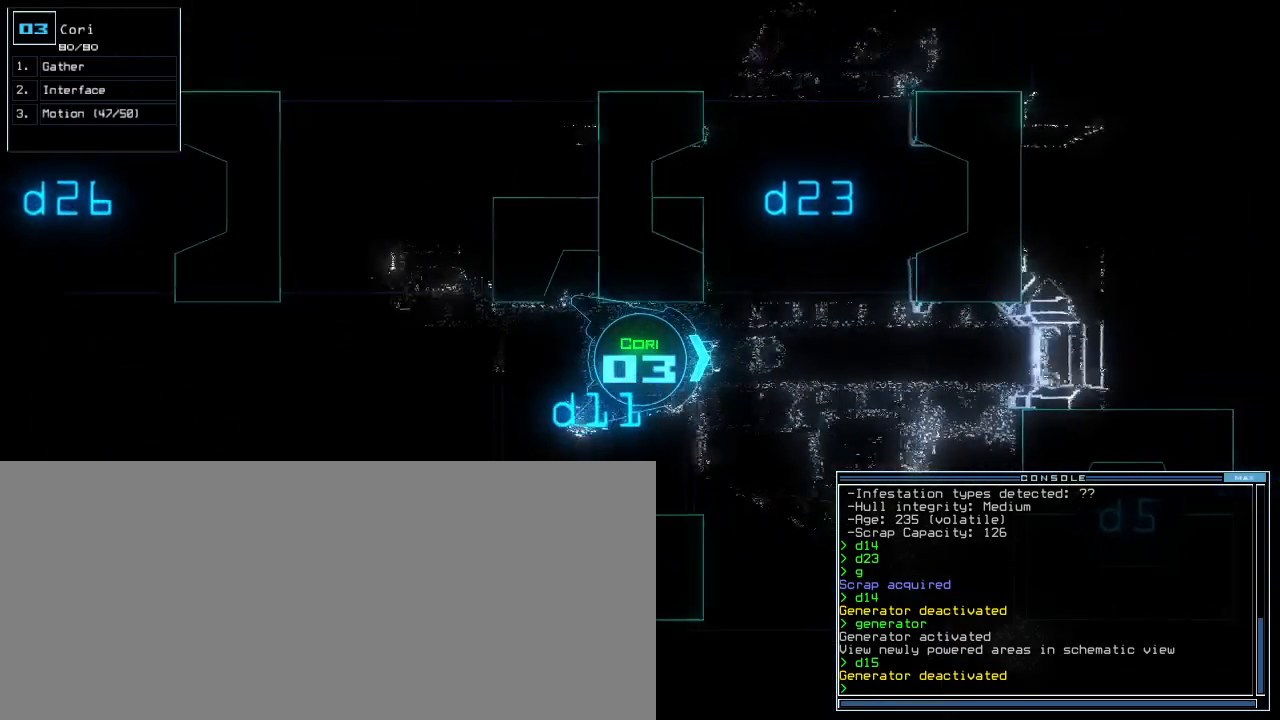
{"keys": ["left", "up"], "events": [[140, "left", "down"], [360, "left", "up"], [460, "left", "down"]]}
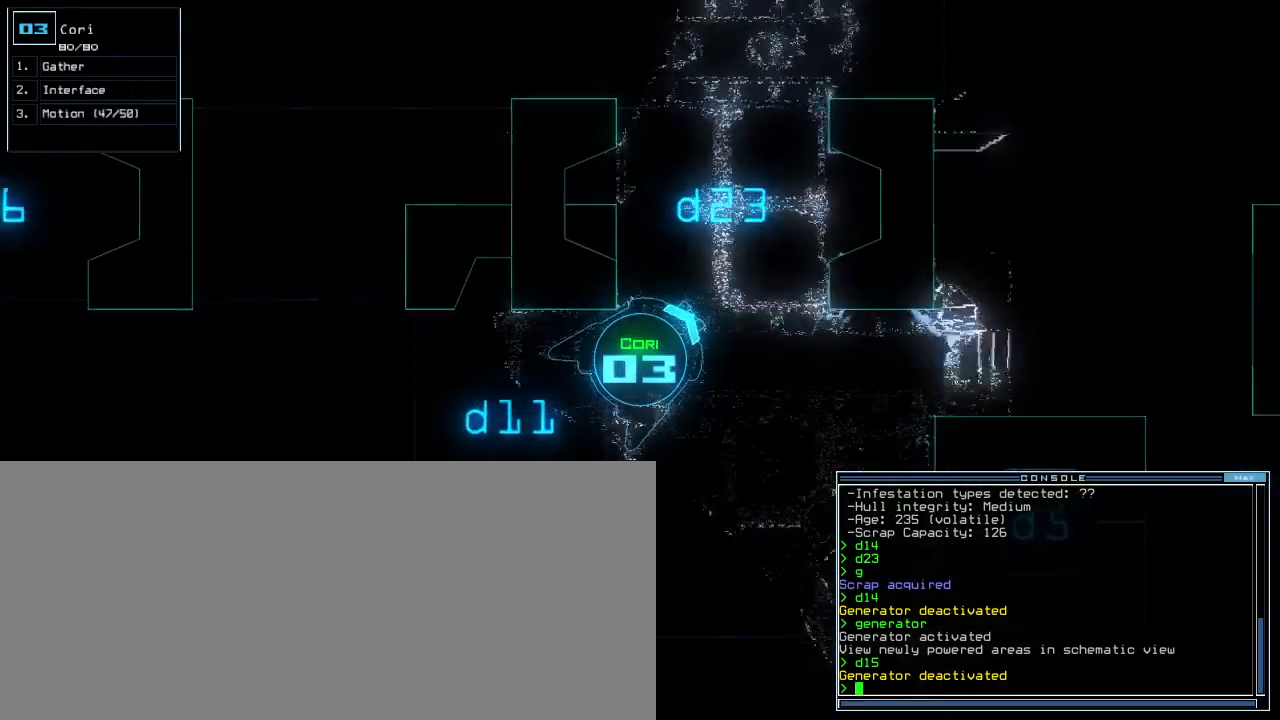
{"keys": ["left", "up"], "events": [[40, "left", "up"], [140, "right", "down"], [260, "right", "up"], [280, "left", "down"]]}